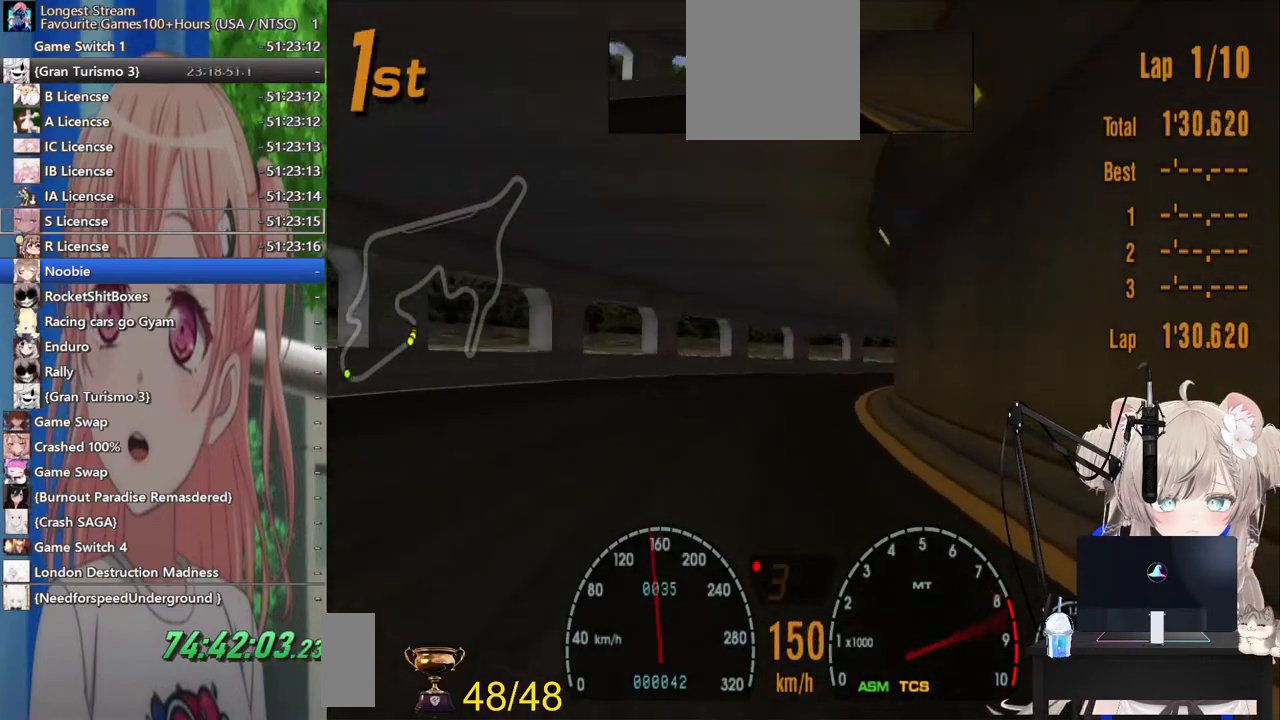
Gameplay with a controller (PlayStation layout); each line is a JSON object with the inputs held at the frame after it (dt_ms = milliseconds from this image to that frame). "events" lists button and stick changes between this image and that frame as [ms after this image, input, new state], when the widget could be followed in between. Not read: L1 R1.
{"dt_ms": 500, "buttons": ["R2"], "left_stick": "right", "right_stick": "center", "events": [[283, "R2", "up"], [417, "R2", "down"]]}
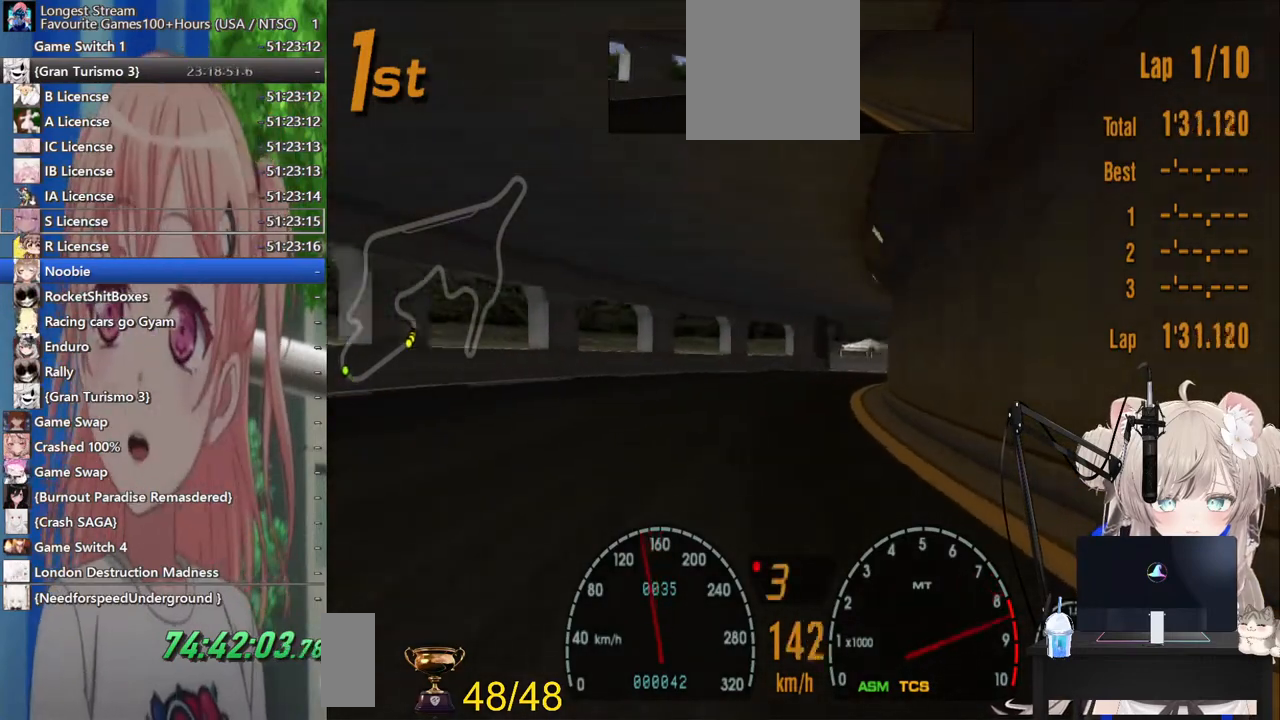
{"dt_ms": 500, "buttons": ["R2"], "left_stick": "right", "right_stick": "center", "events": [[167, "R2", "up"], [283, "R2", "down"]]}
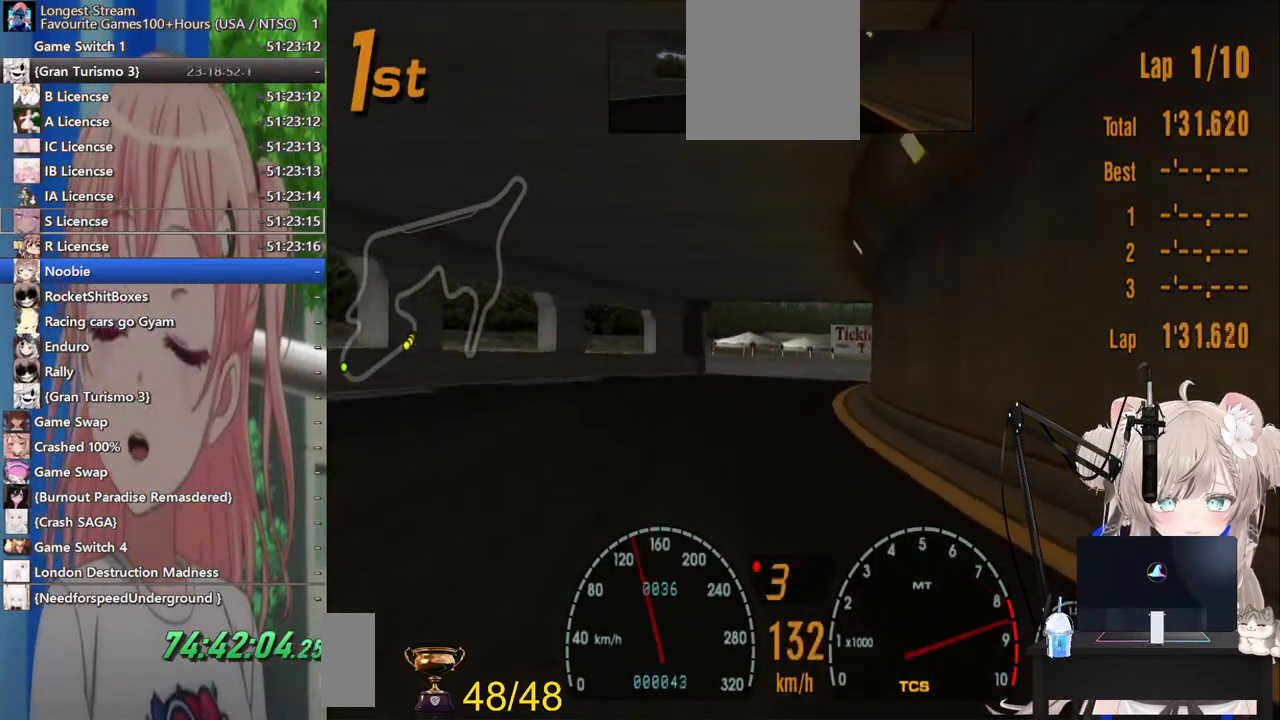
{"dt_ms": 500, "buttons": ["R2"], "left_stick": "right", "right_stick": "center", "events": [[233, "CROSS", "down"], [367, "CROSS", "up"]]}
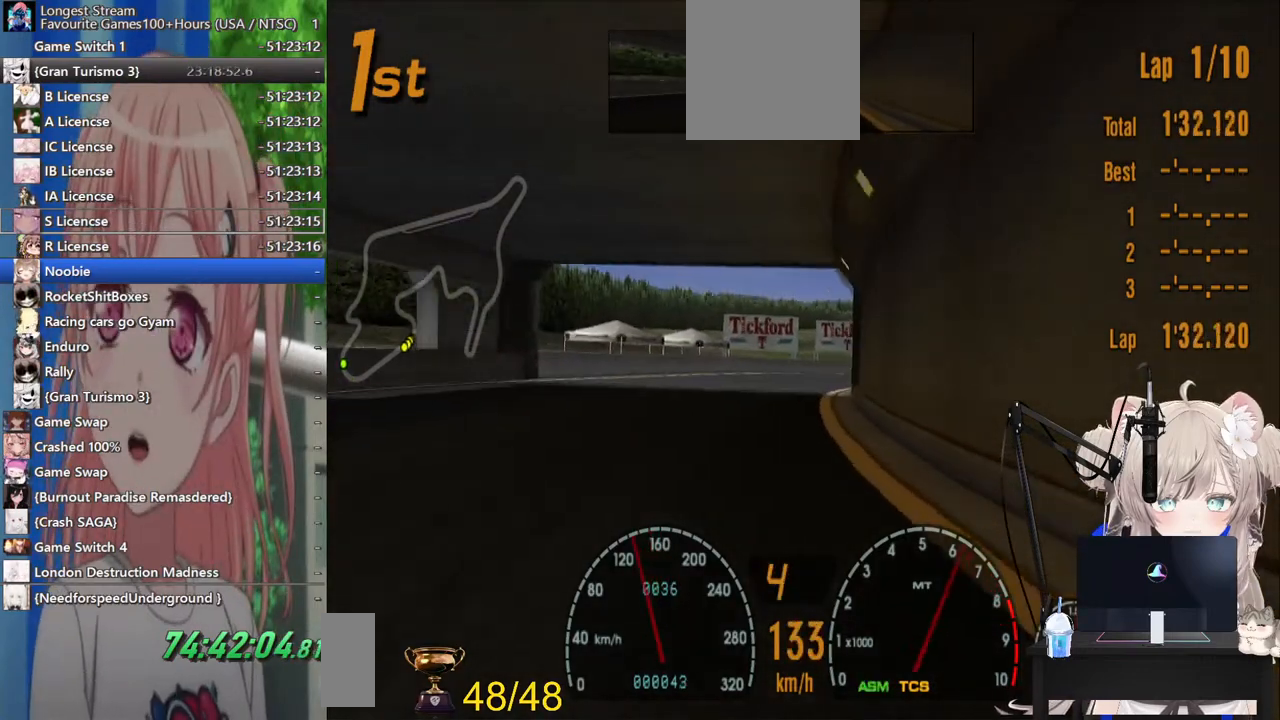
{"dt_ms": 500, "buttons": ["R2"], "left_stick": "up-left", "right_stick": "center", "events": [[317, "left_stick", "center"], [383, "left_stick", "up-left"]]}
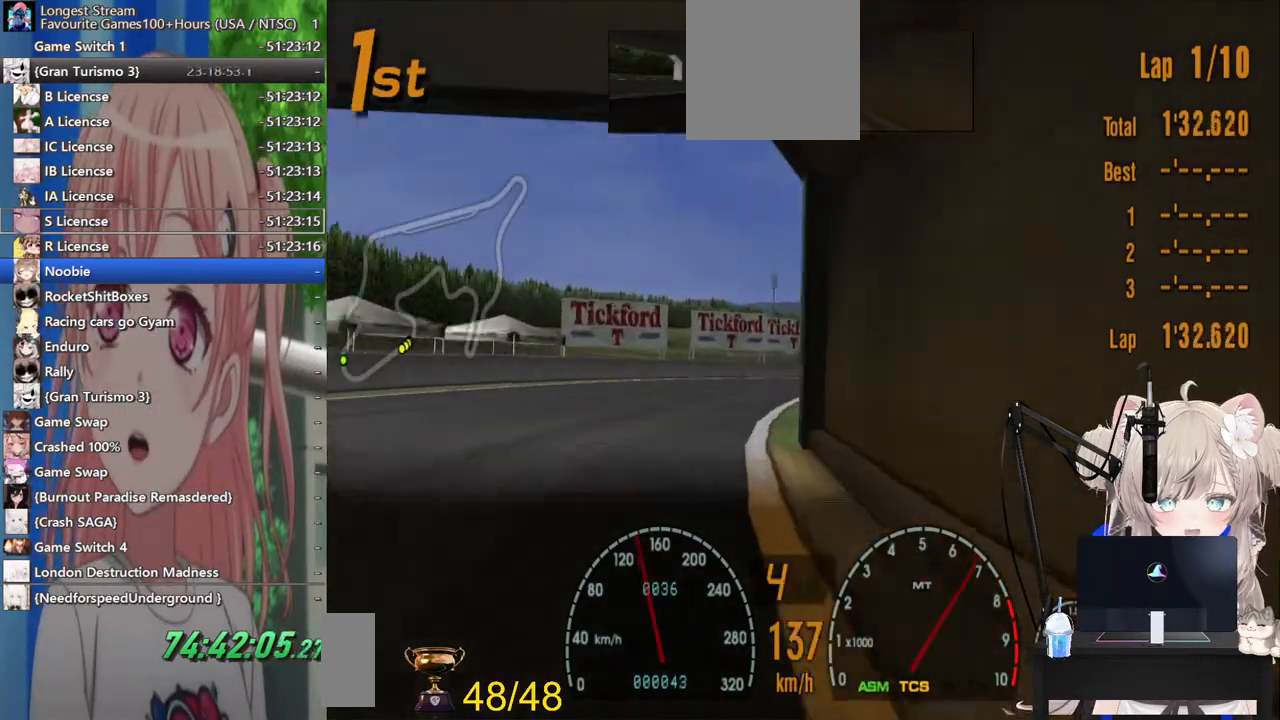
{"dt_ms": 500, "buttons": ["R2"], "left_stick": "right", "right_stick": "center", "events": [[33, "left_stick", "center"], [117, "left_stick", "up-right"], [200, "left_stick", "right"]]}
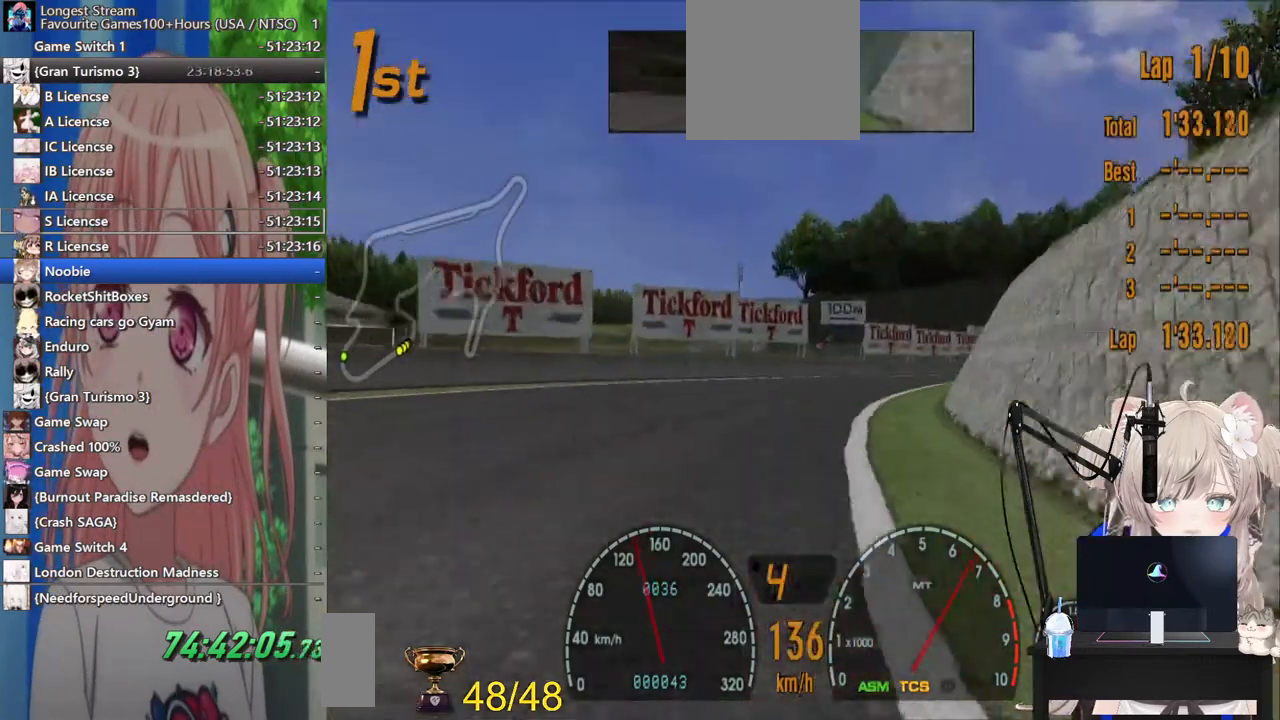
{"dt_ms": 500, "buttons": ["R2"], "left_stick": "right", "right_stick": "center", "events": []}
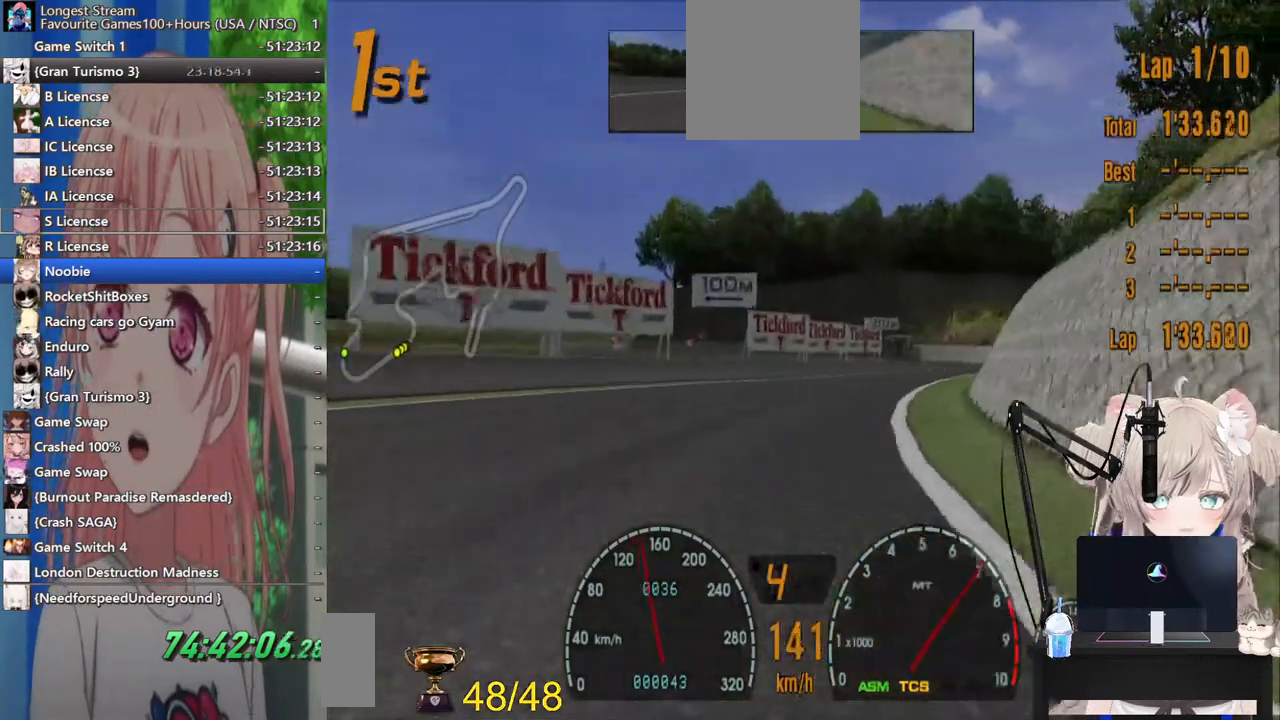
{"dt_ms": 500, "buttons": ["R2"], "left_stick": "right", "right_stick": "center", "events": []}
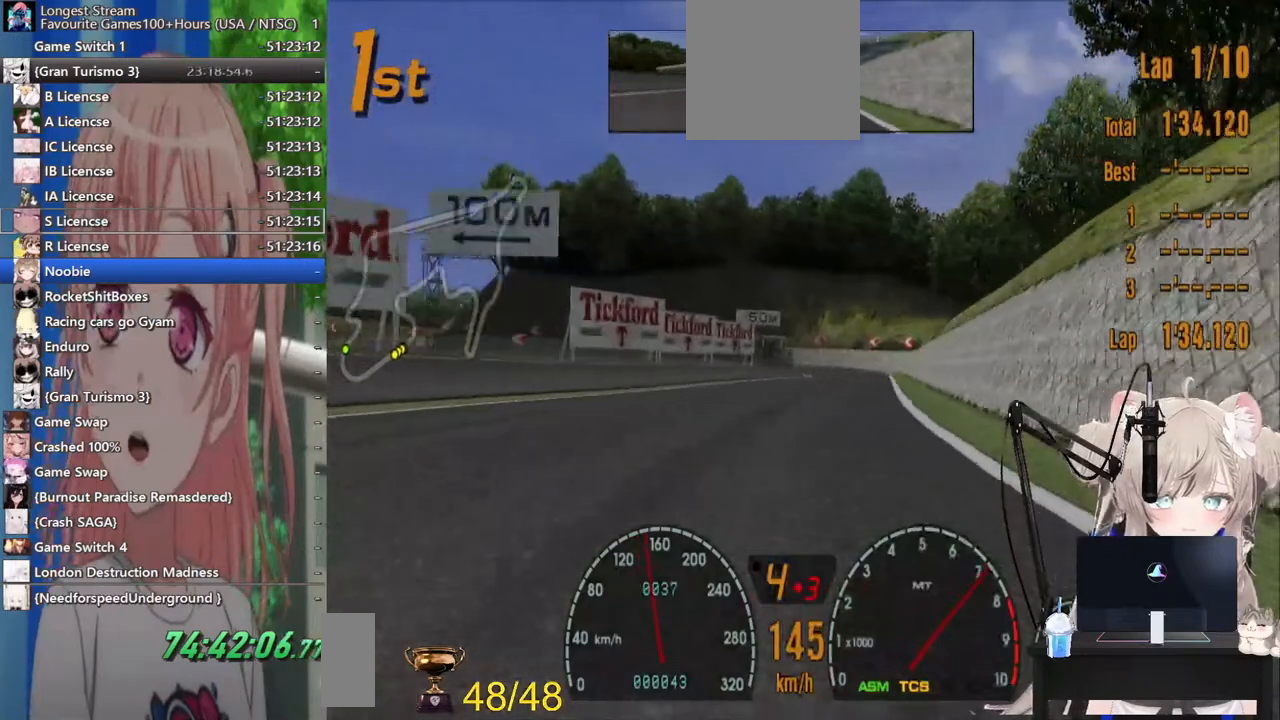
{"dt_ms": 500, "buttons": ["R2"], "left_stick": "right", "right_stick": "center", "events": []}
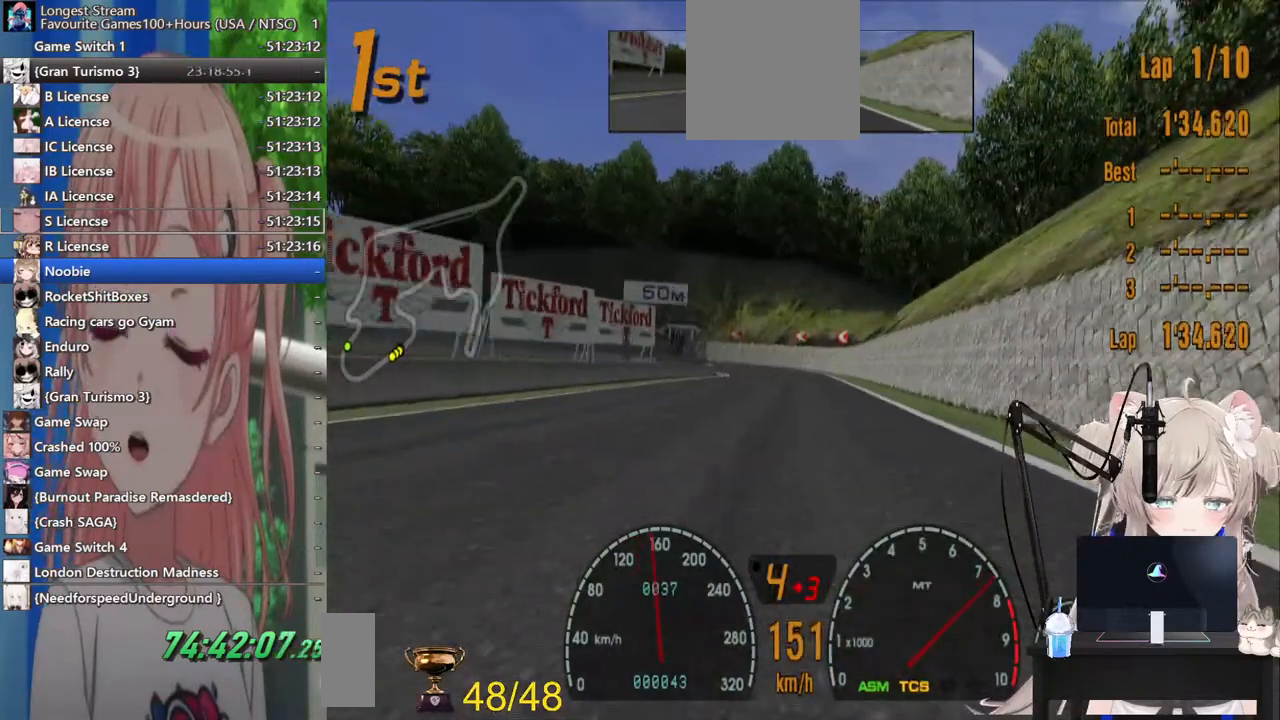
{"dt_ms": 500, "buttons": ["R2"], "left_stick": "center", "right_stick": "center", "events": [[500, "left_stick", "center"]]}
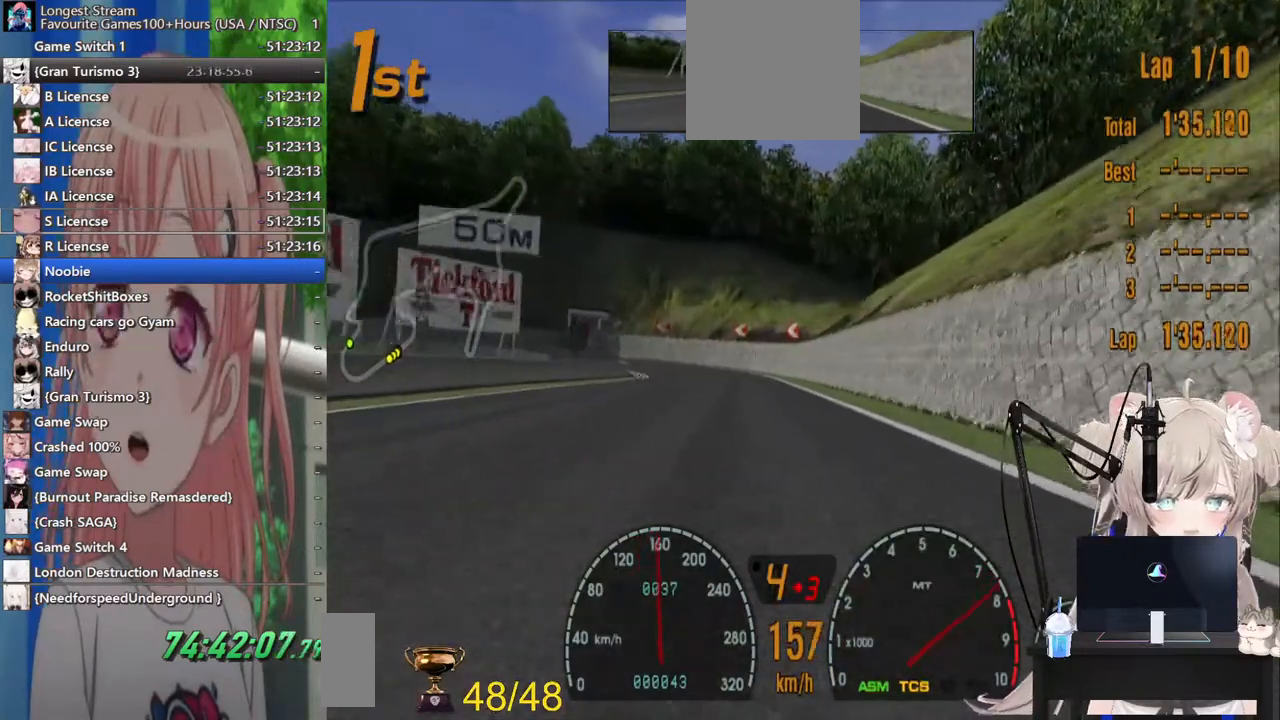
{"dt_ms": 500, "buttons": ["R2"], "left_stick": "center", "right_stick": "center", "events": []}
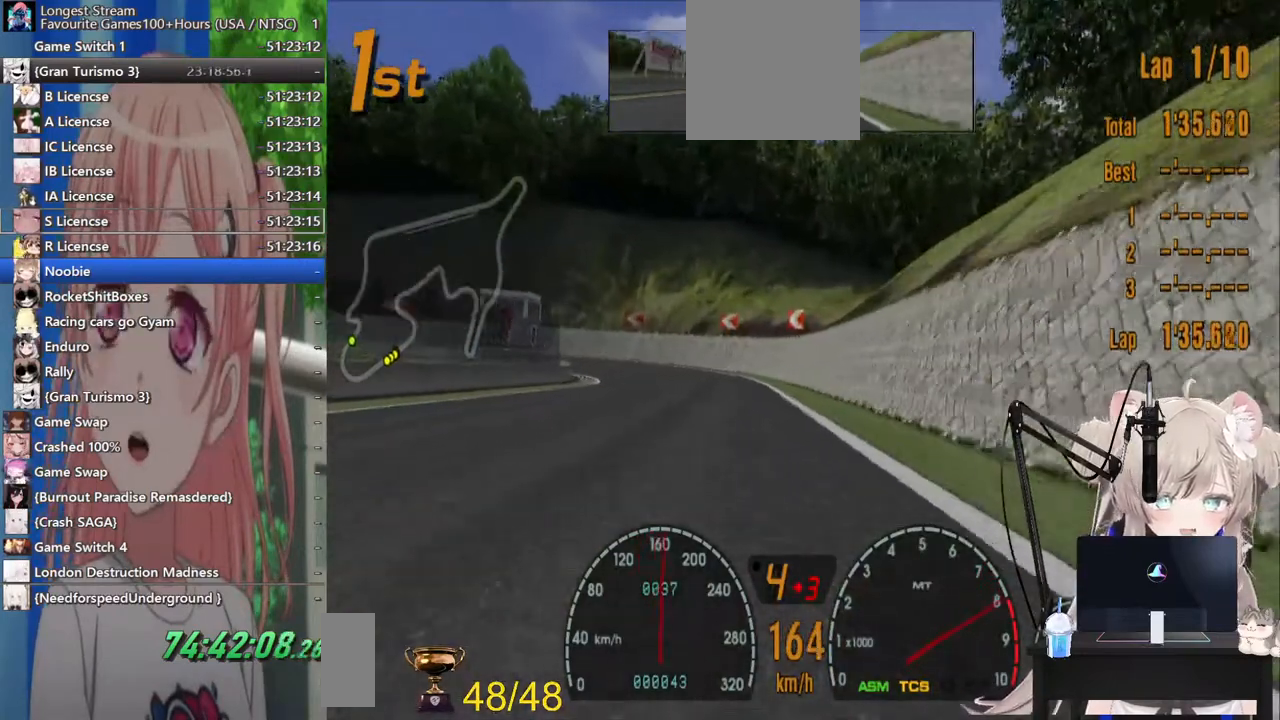
{"dt_ms": 500, "buttons": [], "left_stick": "left", "right_stick": "center"}
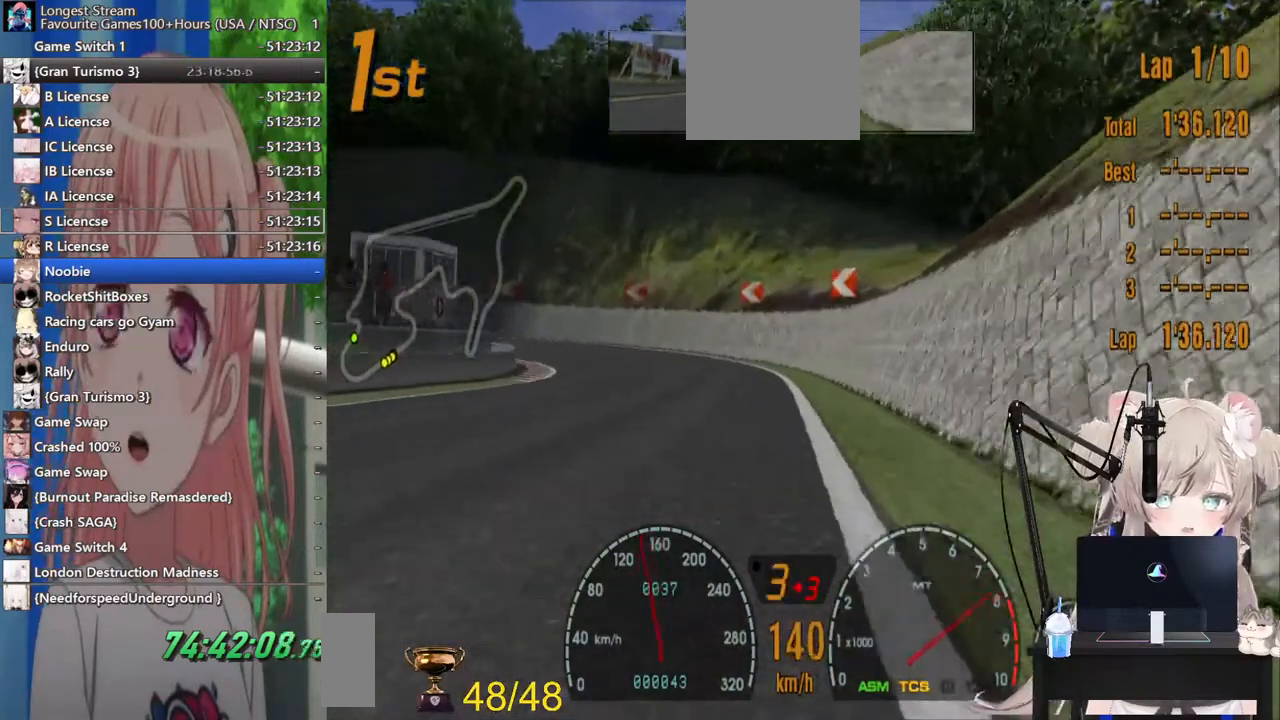
{"dt_ms": 500, "buttons": ["SQUARE"], "left_stick": "up", "right_stick": "center"}
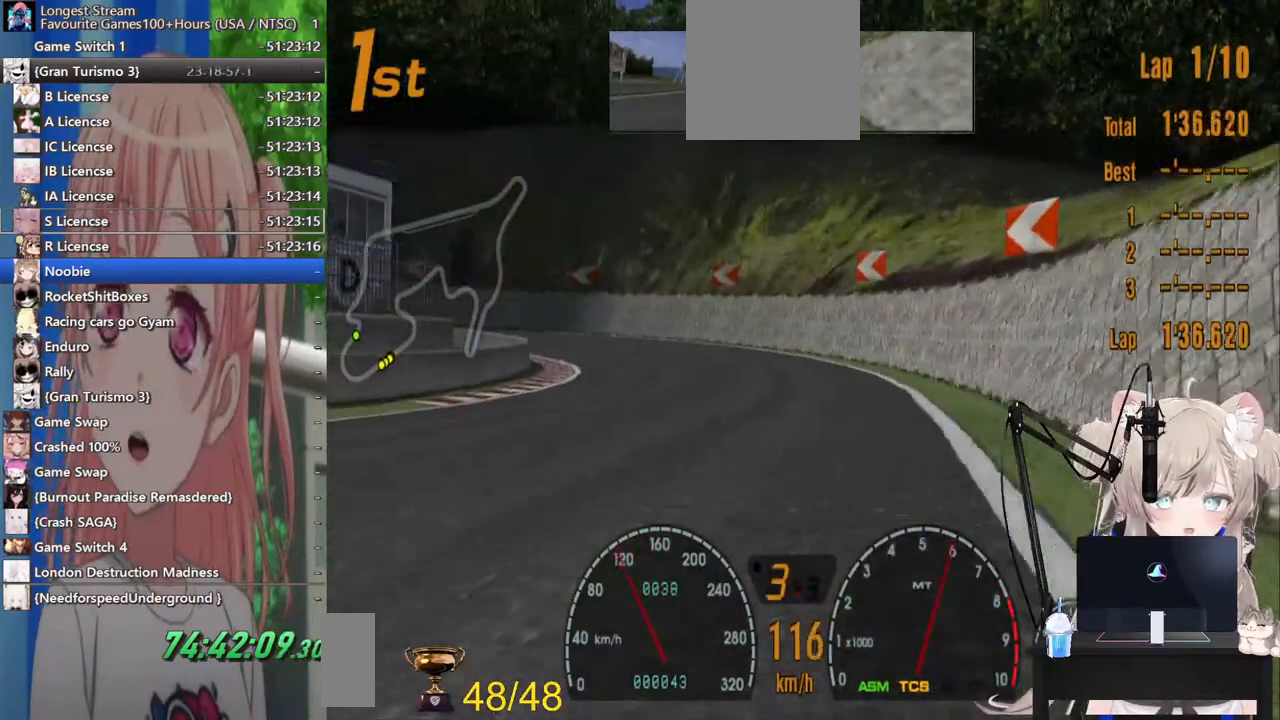
{"dt_ms": 500, "buttons": [], "left_stick": "up-left", "right_stick": "center", "events": [[83, "R2", "down"], [83, "left_stick", "up-left"], [117, "SQUARE", "up"], [500, "R2", "up"]]}
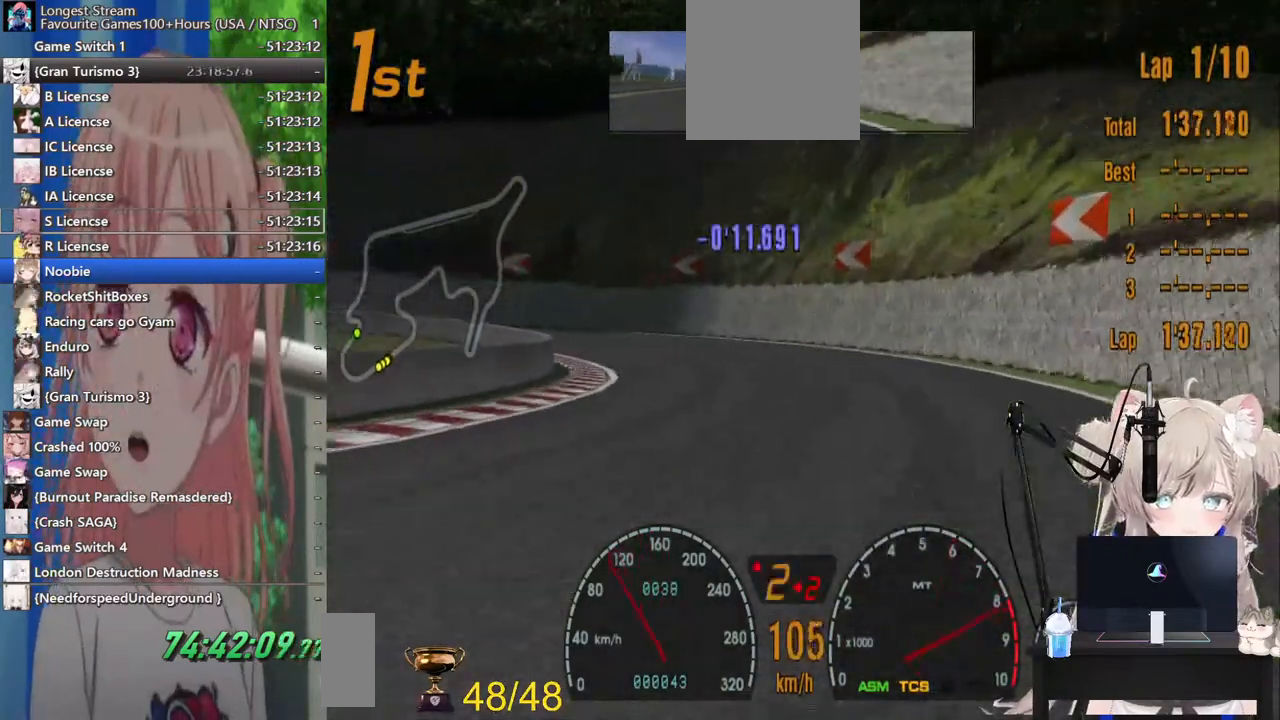
{"dt_ms": 1000, "buttons": ["R2"], "left_stick": "up-left", "right_stick": "center"}
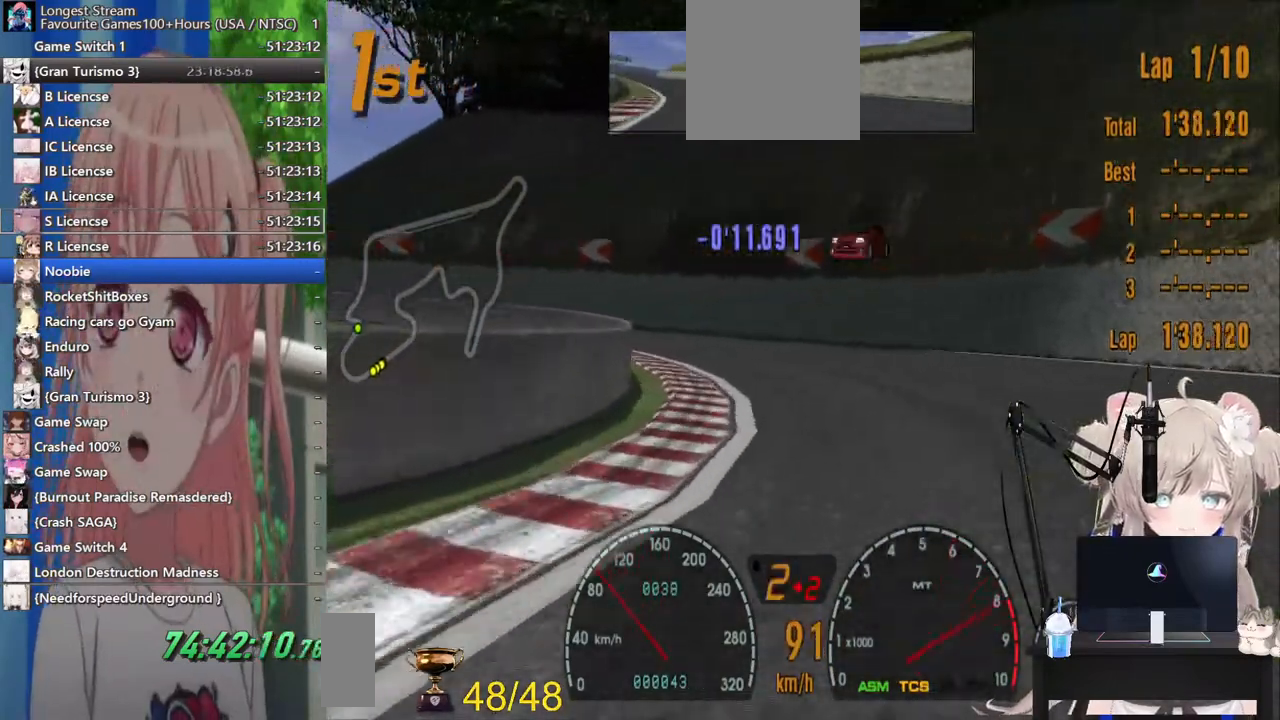
{"dt_ms": 500, "buttons": ["CROSS", "R2"], "left_stick": "left", "right_stick": "center", "events": [[400, "left_stick", "left"], [483, "CROSS", "down"]]}
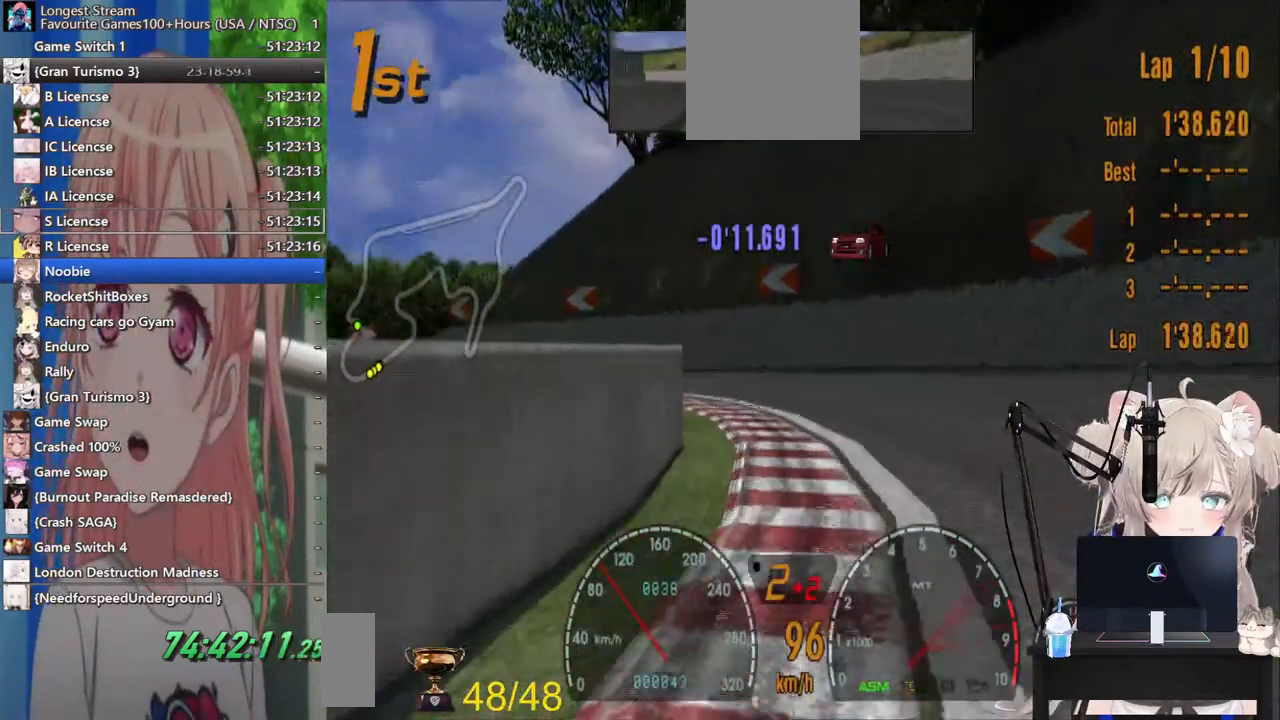
{"dt_ms": 500, "buttons": ["R2"], "left_stick": "left", "right_stick": "center"}
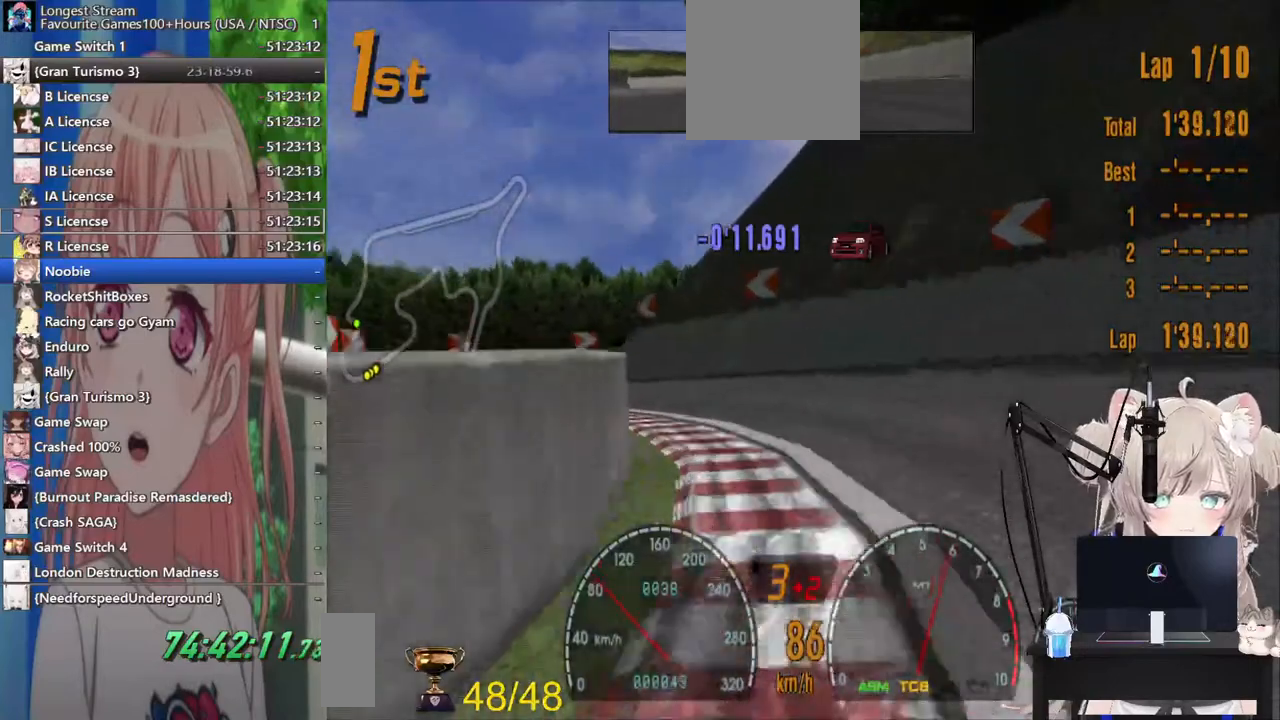
{"dt_ms": 500, "buttons": ["R2"], "left_stick": "left", "right_stick": "center", "events": []}
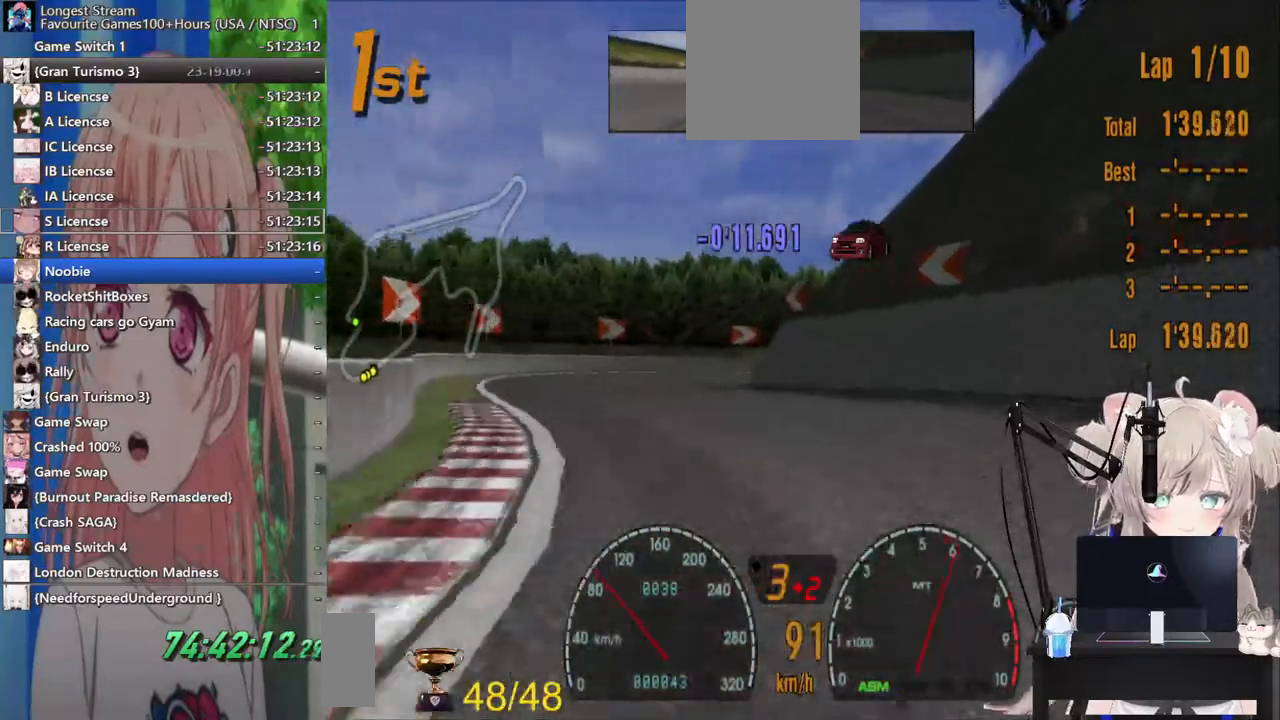
{"dt_ms": 500, "buttons": ["R2"], "left_stick": "right", "right_stick": "center", "events": [[433, "left_stick", "right"]]}
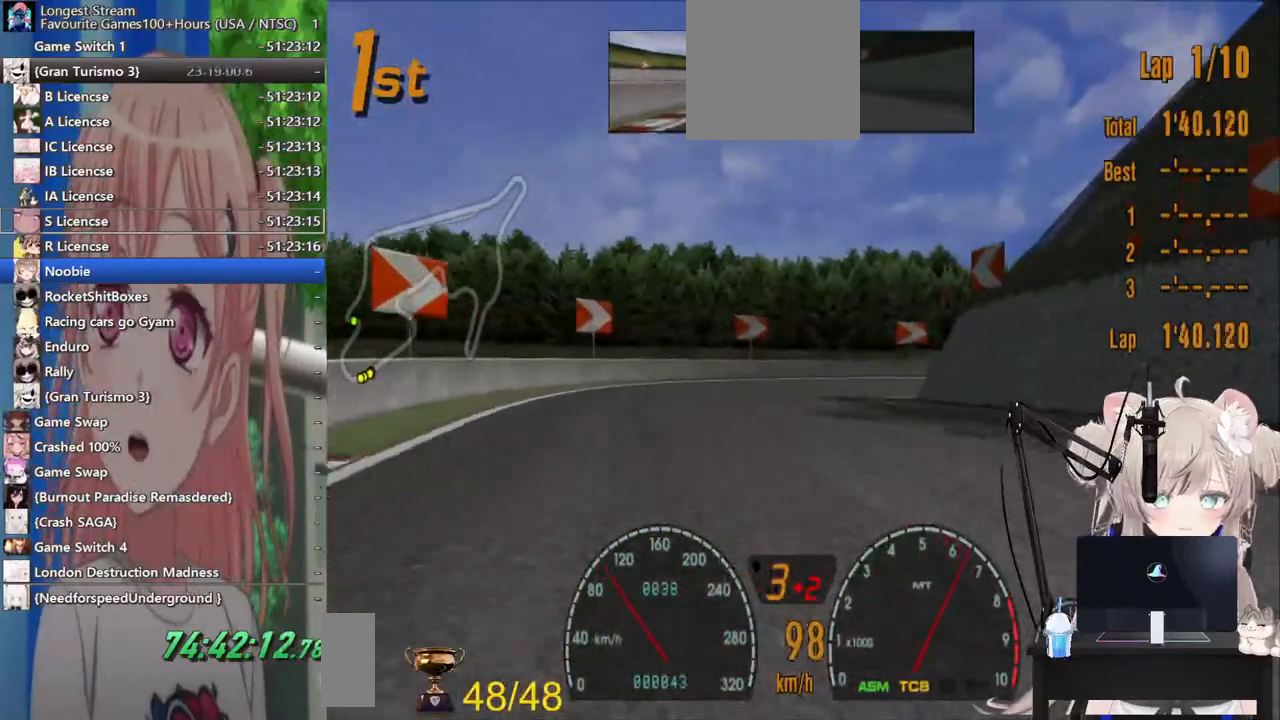
{"dt_ms": 500, "buttons": [], "left_stick": "right", "right_stick": "center", "events": [[483, "R2", "up"]]}
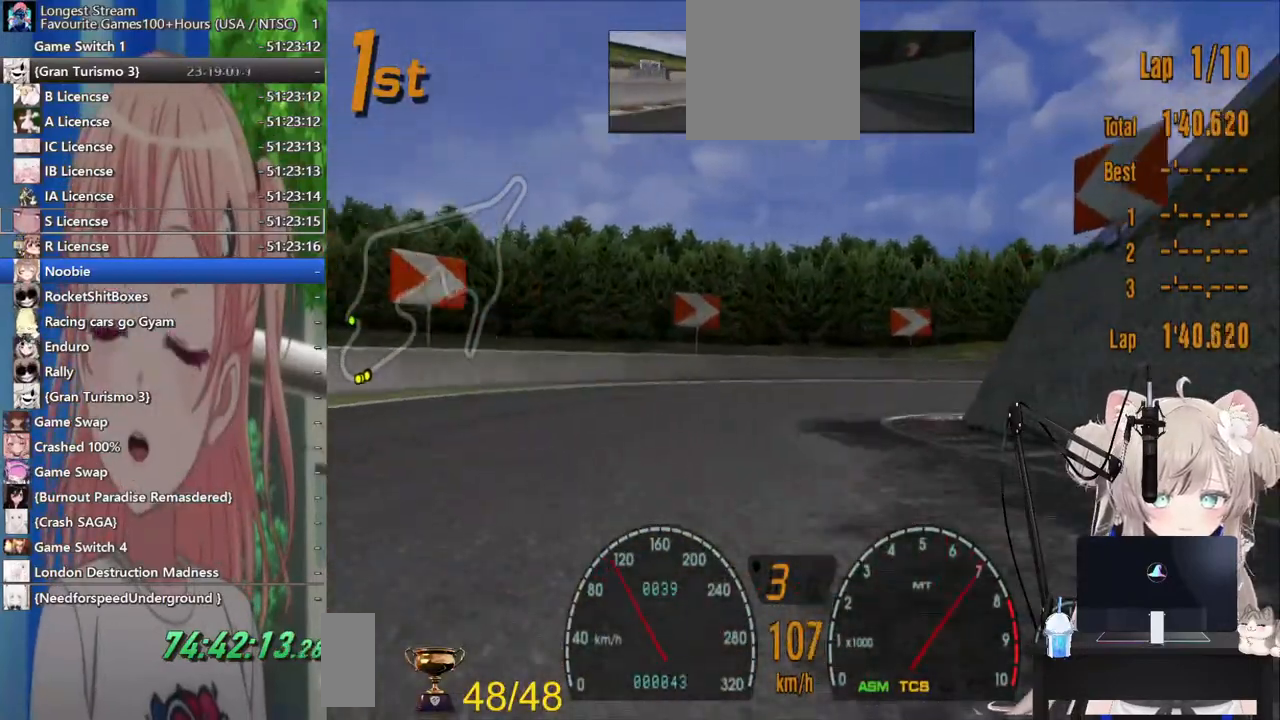
{"dt_ms": 500, "buttons": [], "left_stick": "right", "right_stick": "center"}
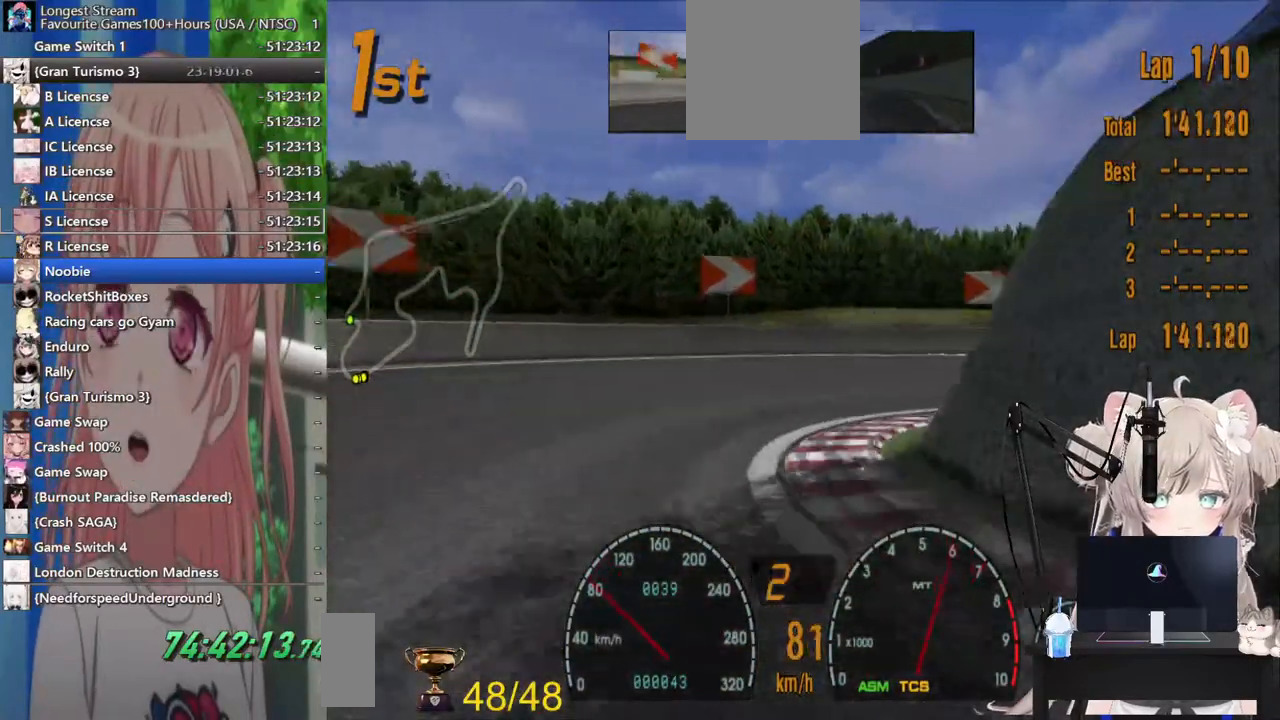
{"dt_ms": 500, "buttons": ["R2"], "left_stick": "right", "right_stick": "center", "events": [[283, "R2", "down"]]}
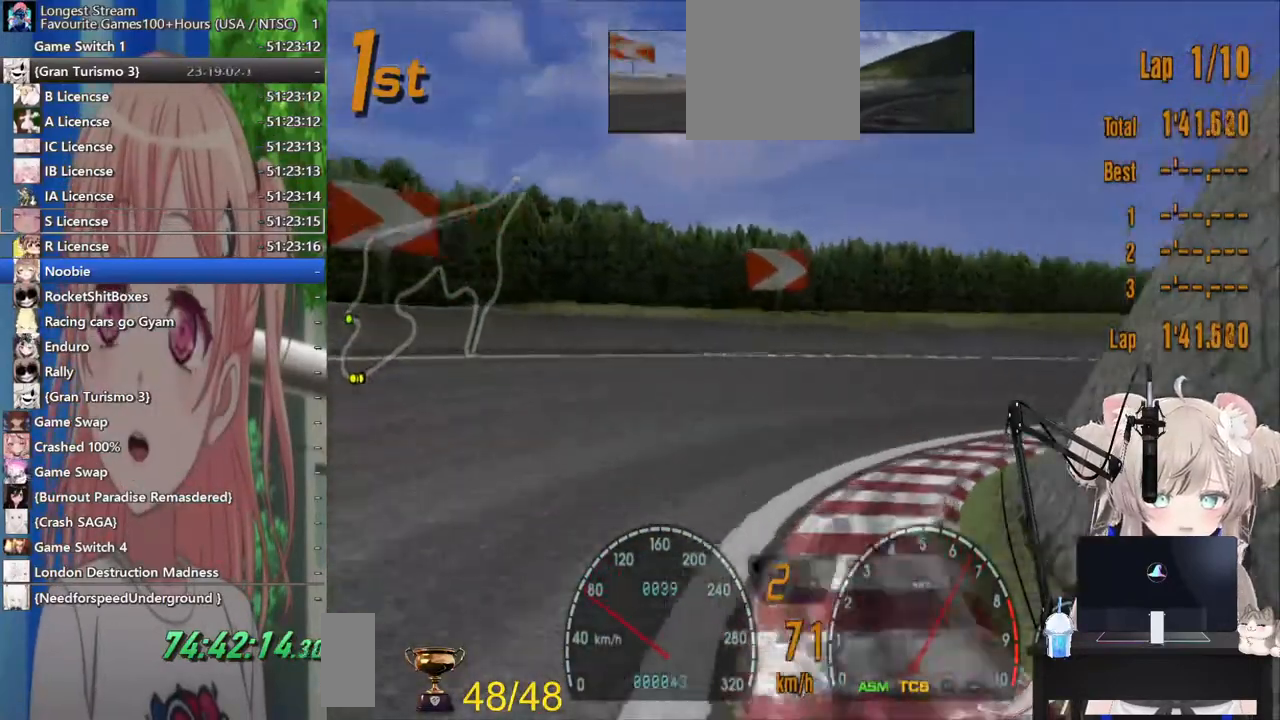
{"dt_ms": 500, "buttons": ["R2"], "left_stick": "right", "right_stick": "center", "events": []}
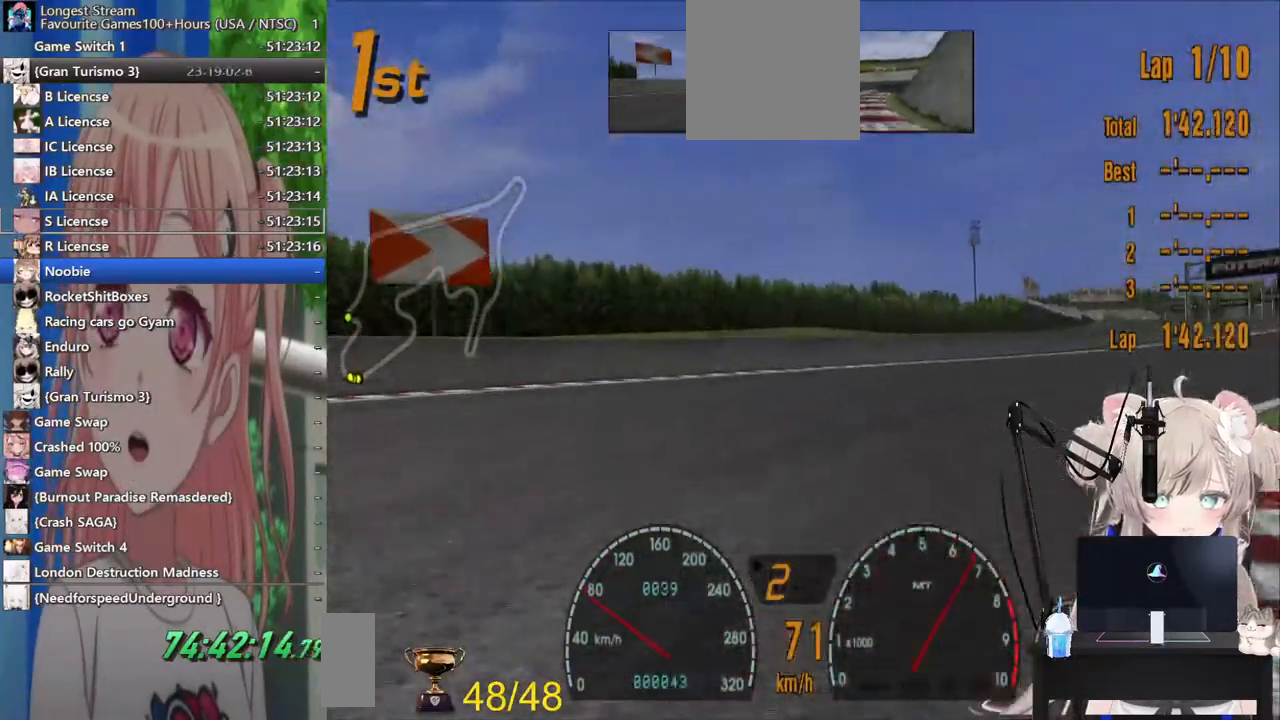
{"dt_ms": 500, "buttons": ["R2"], "left_stick": "right", "right_stick": "center", "events": []}
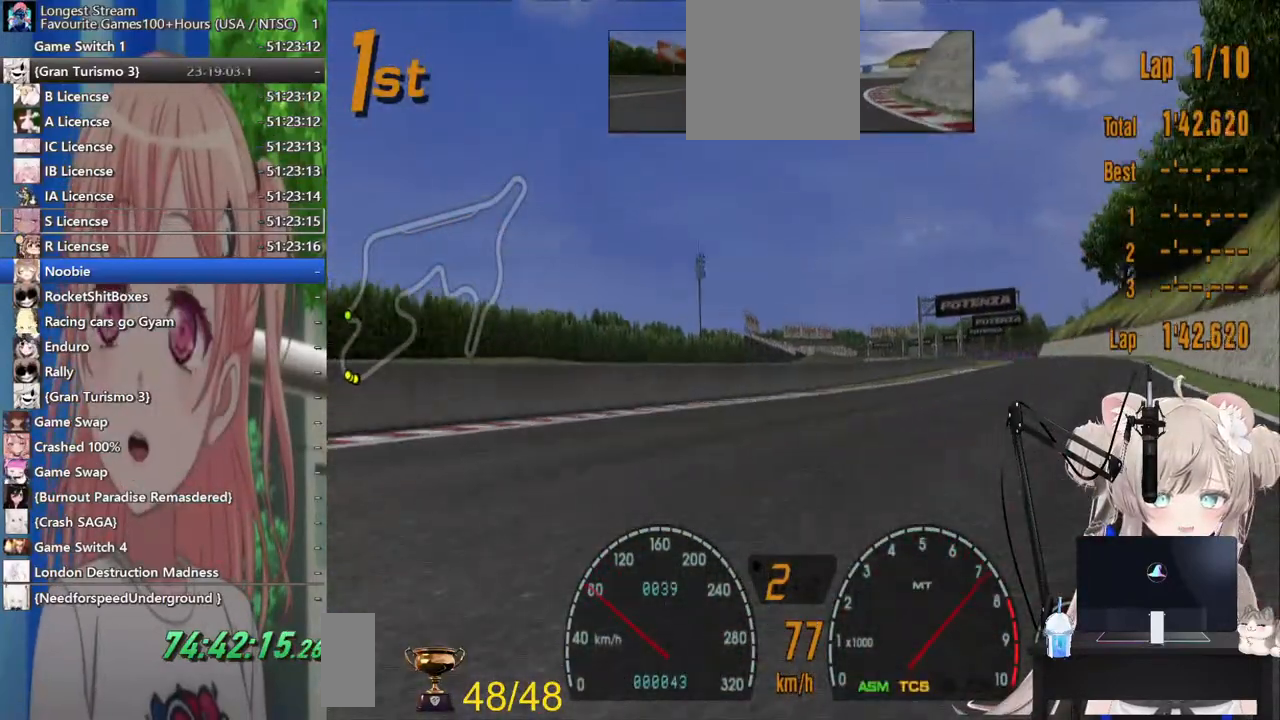
{"dt_ms": 500, "buttons": ["R2"], "left_stick": "center", "right_stick": "center", "events": [[317, "left_stick", "center"]]}
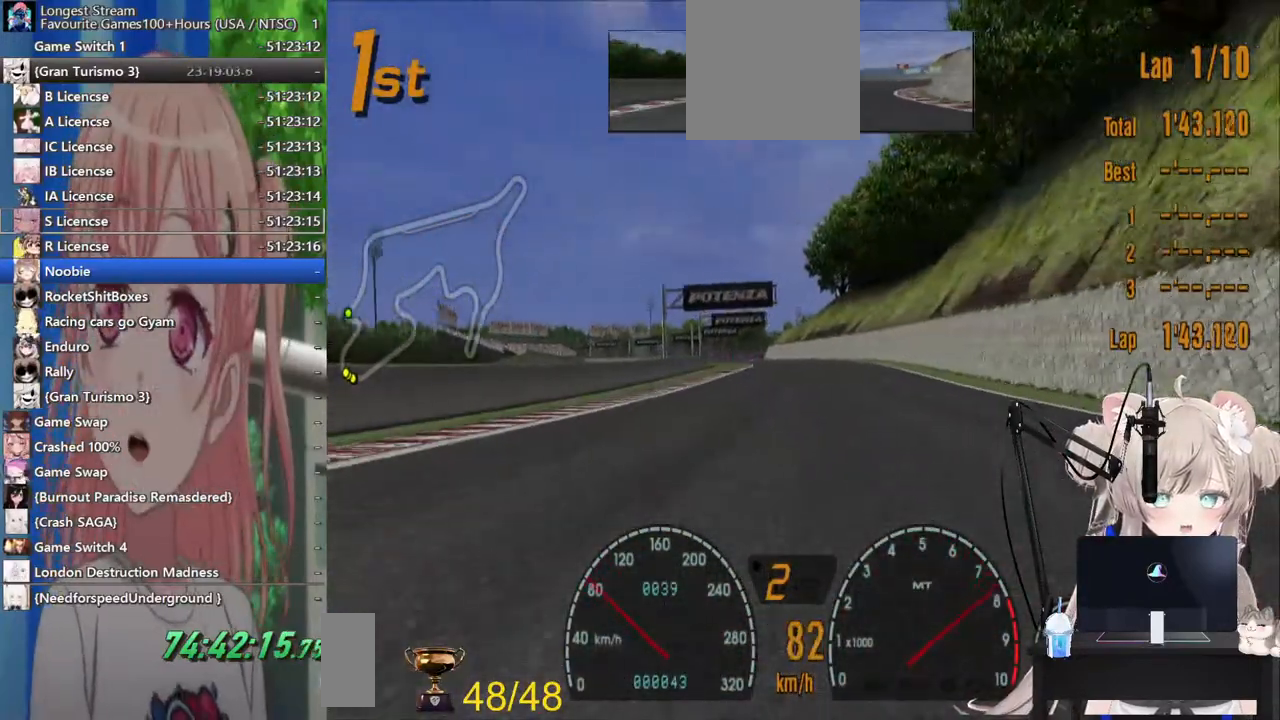
{"dt_ms": 500, "buttons": ["R2"], "left_stick": "left", "right_stick": "center", "events": [[133, "left_stick", "left"]]}
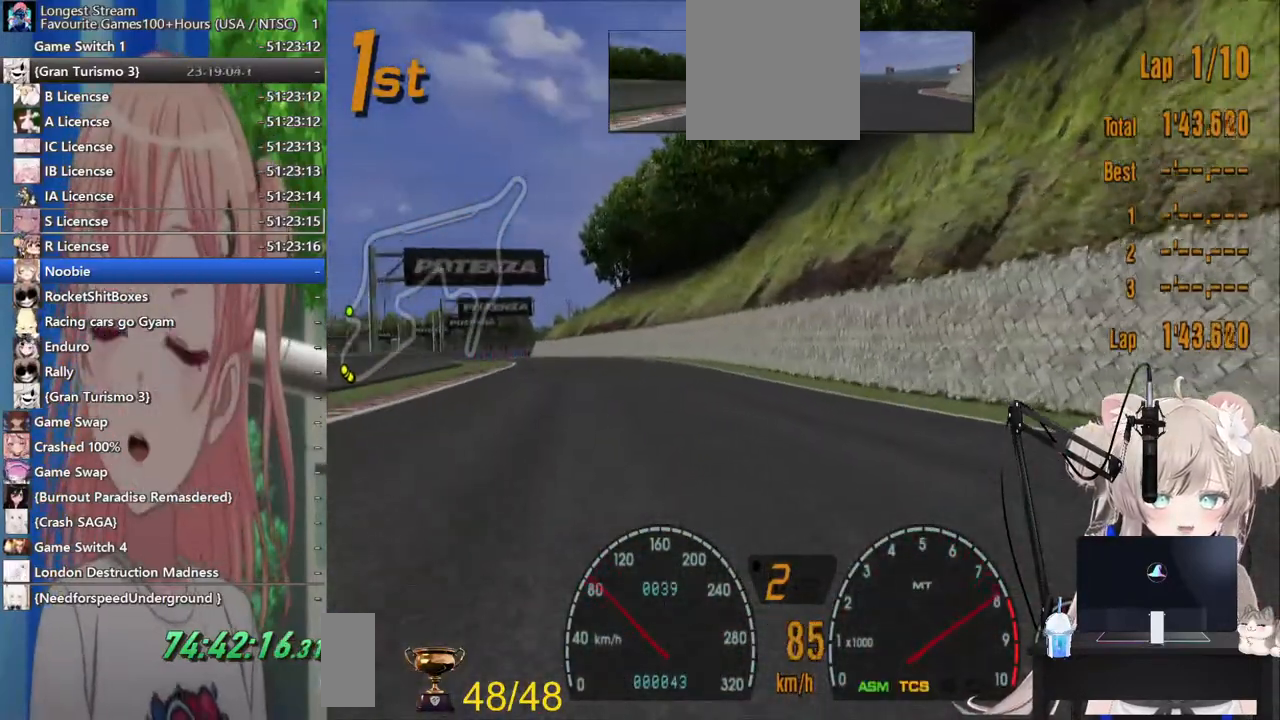
{"dt_ms": 500, "buttons": ["R2"], "left_stick": "center", "right_stick": "center", "events": [[500, "left_stick", "center"]]}
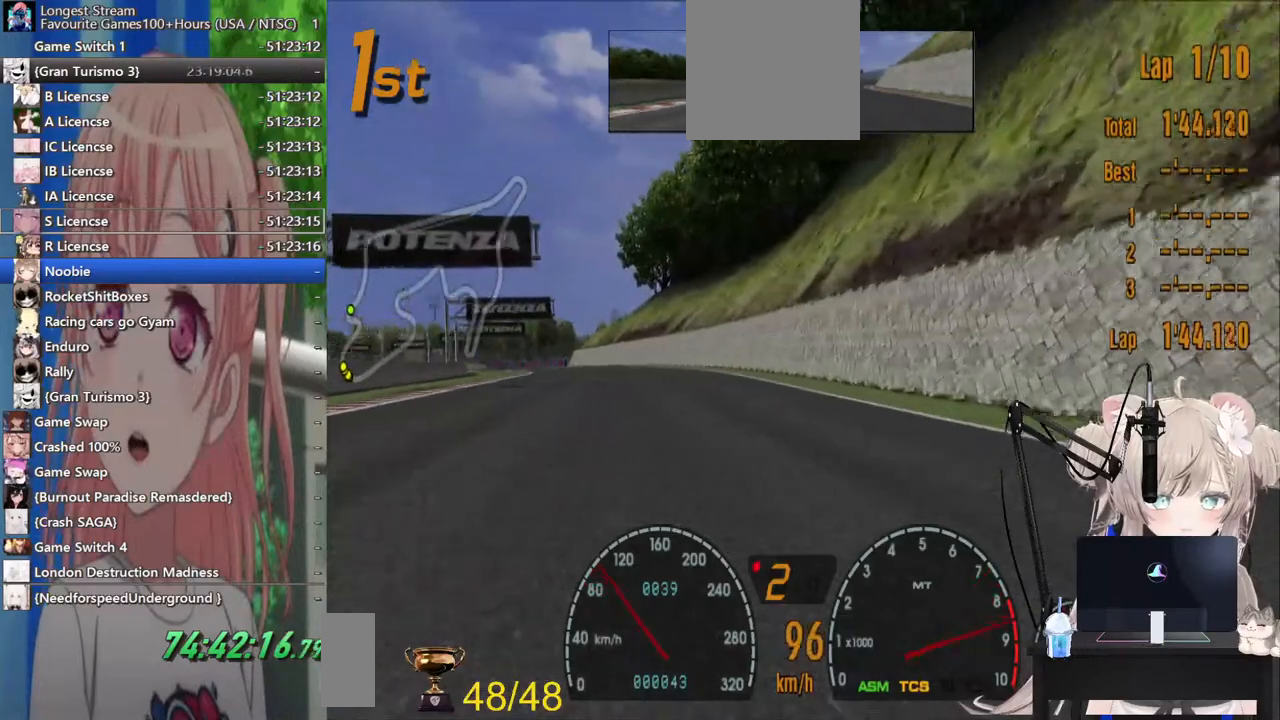
{"dt_ms": 500, "buttons": ["R2"], "left_stick": "left", "right_stick": "center", "events": [[217, "left_stick", "left"]]}
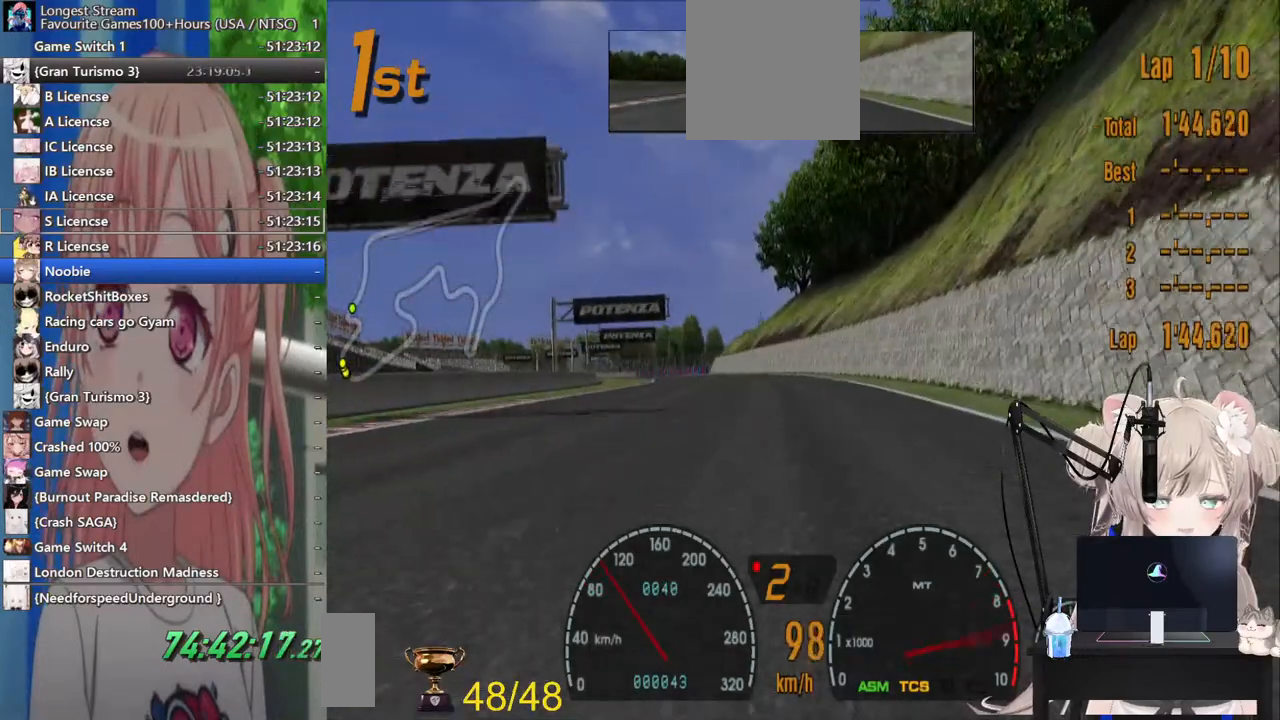
{"dt_ms": 500, "buttons": ["R2"], "left_stick": "left", "right_stick": "center", "events": [[283, "CROSS", "down"], [433, "CROSS", "up"]]}
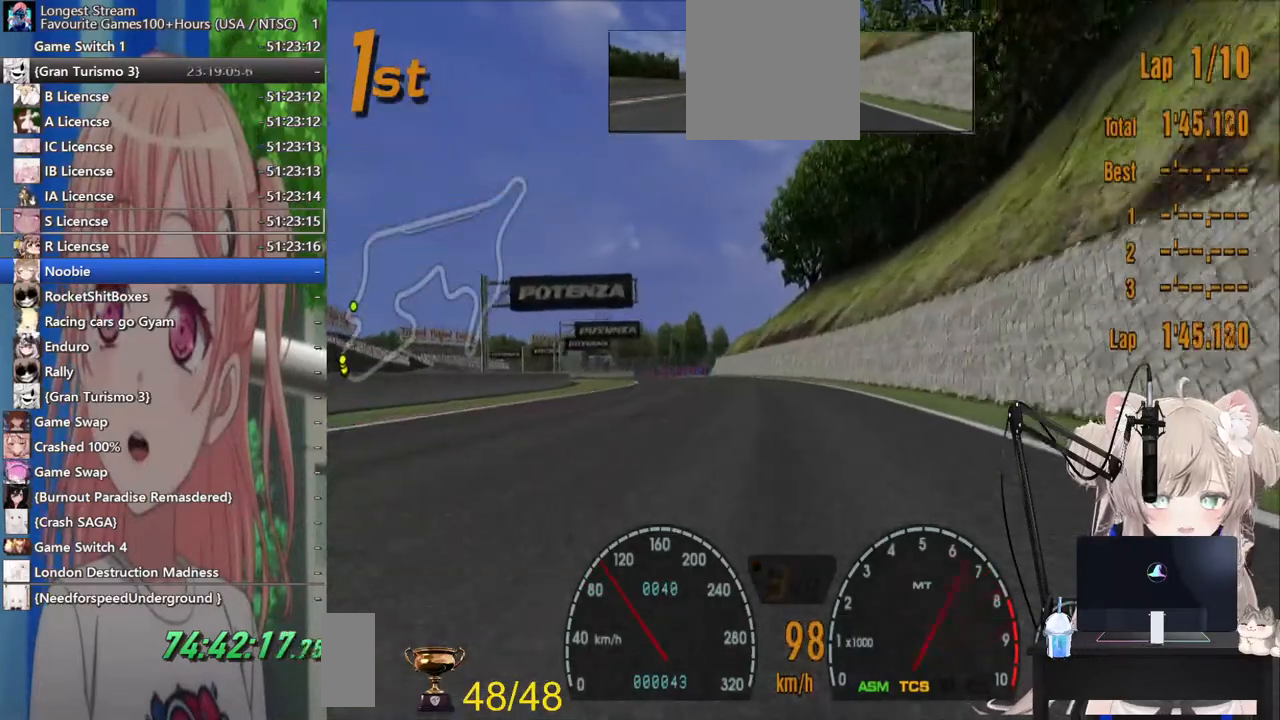
{"dt_ms": 500, "buttons": ["R2"], "left_stick": "left", "right_stick": "center", "events": []}
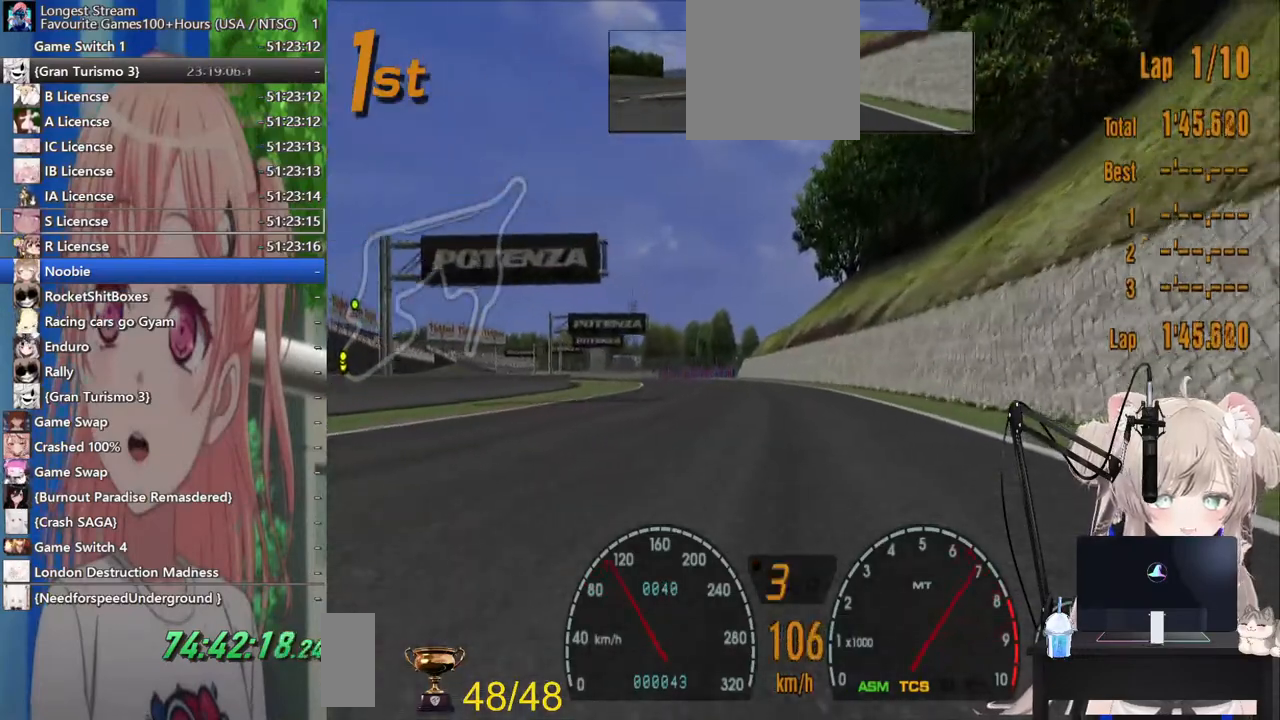
{"dt_ms": 500, "buttons": ["R2"], "left_stick": "left", "right_stick": "center", "events": []}